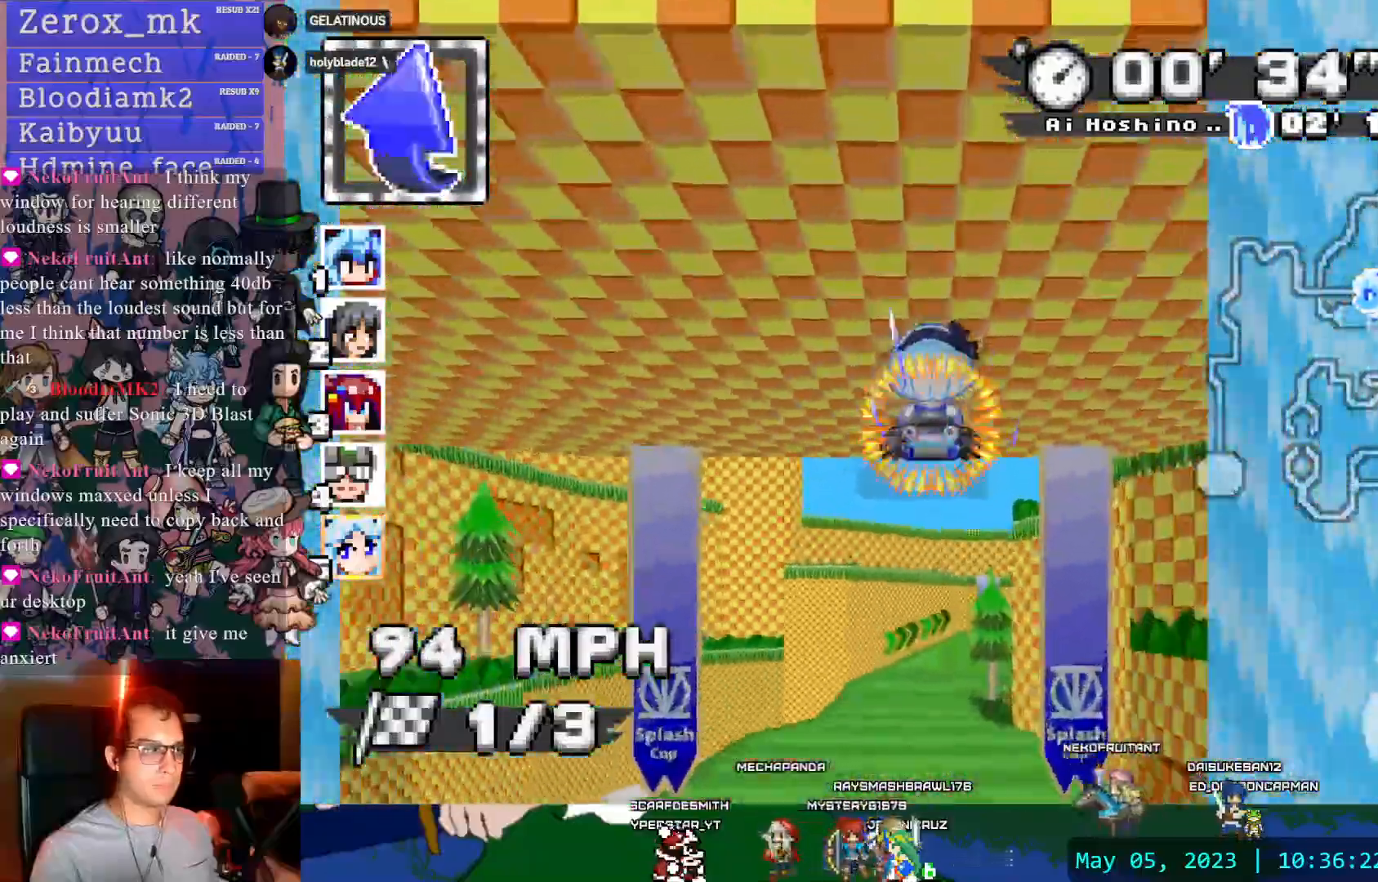
Gameplay with a controller (PlayStation layout); each line is a JSON object with the inputs held at the frame after it. "events" lists button and stick changes between this image and that frame as [ms after this image, input, new state], when the widget could be followed in between. Not read: L3 R3 START.
{"buttons": ["CROSS"], "left_stick": "center", "right_stick": "center", "events": []}
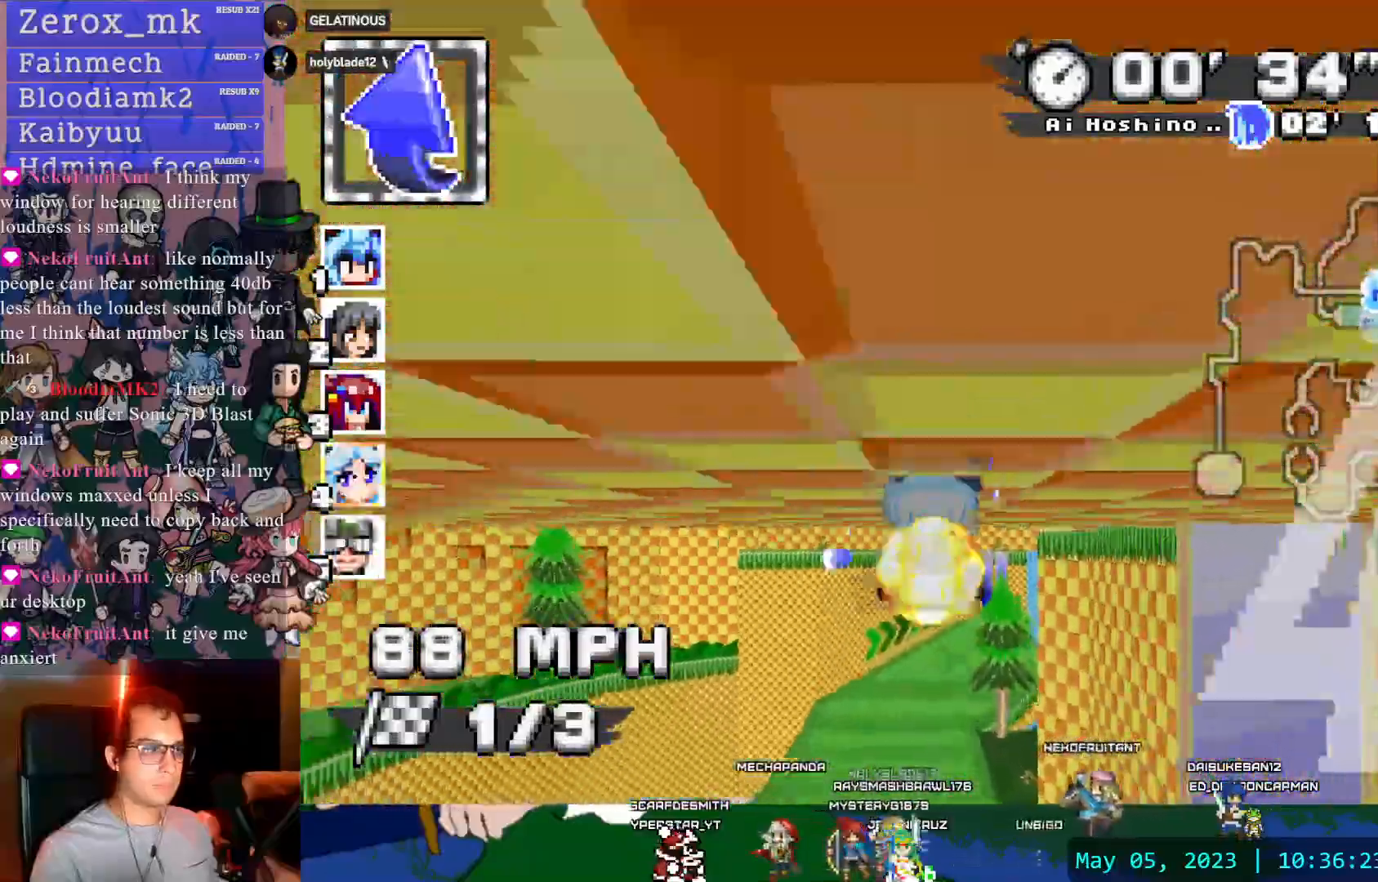
{"buttons": ["CROSS"], "left_stick": "down-right", "right_stick": "center", "events": [[417, "left_stick", "down-right"]]}
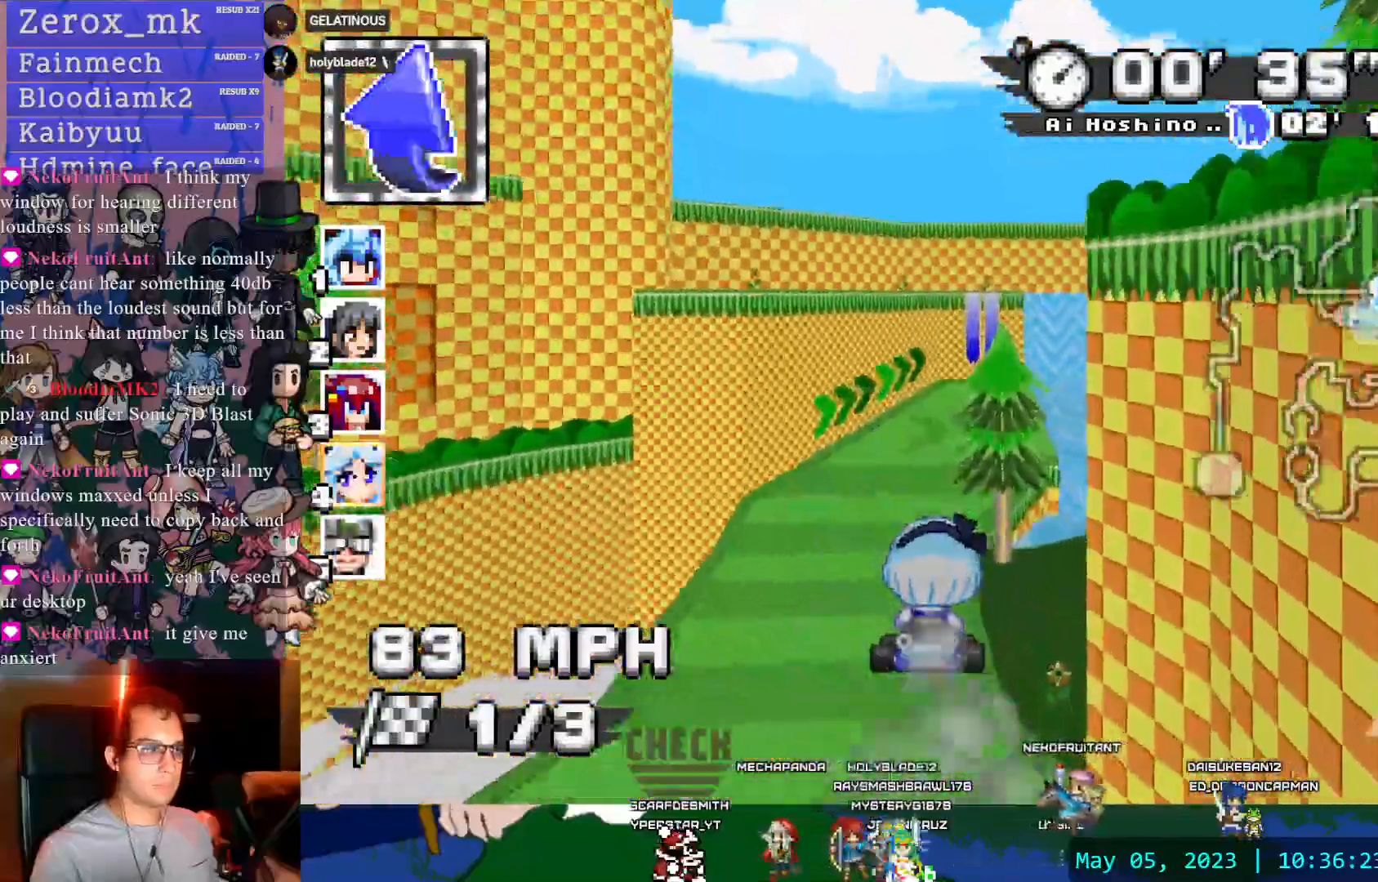
{"buttons": ["CROSS", "R1"], "left_stick": "down-right", "right_stick": "center", "events": [[117, "left_stick", "center"], [333, "left_stick", "down-right"], [417, "R1", "down"]]}
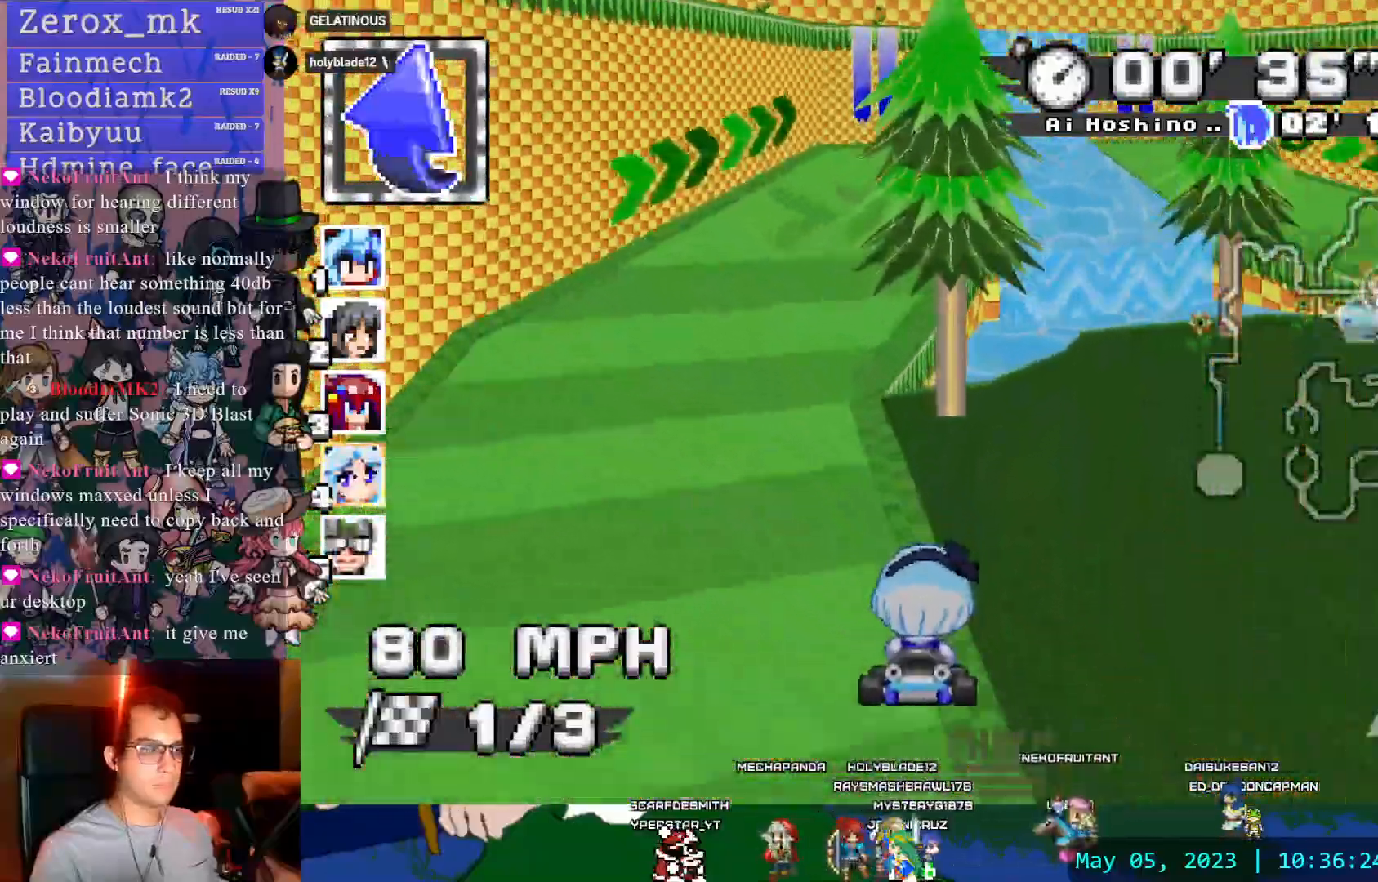
{"buttons": ["CROSS", "R1"], "left_stick": "center", "right_stick": "center", "events": [[383, "left_stick", "center"]]}
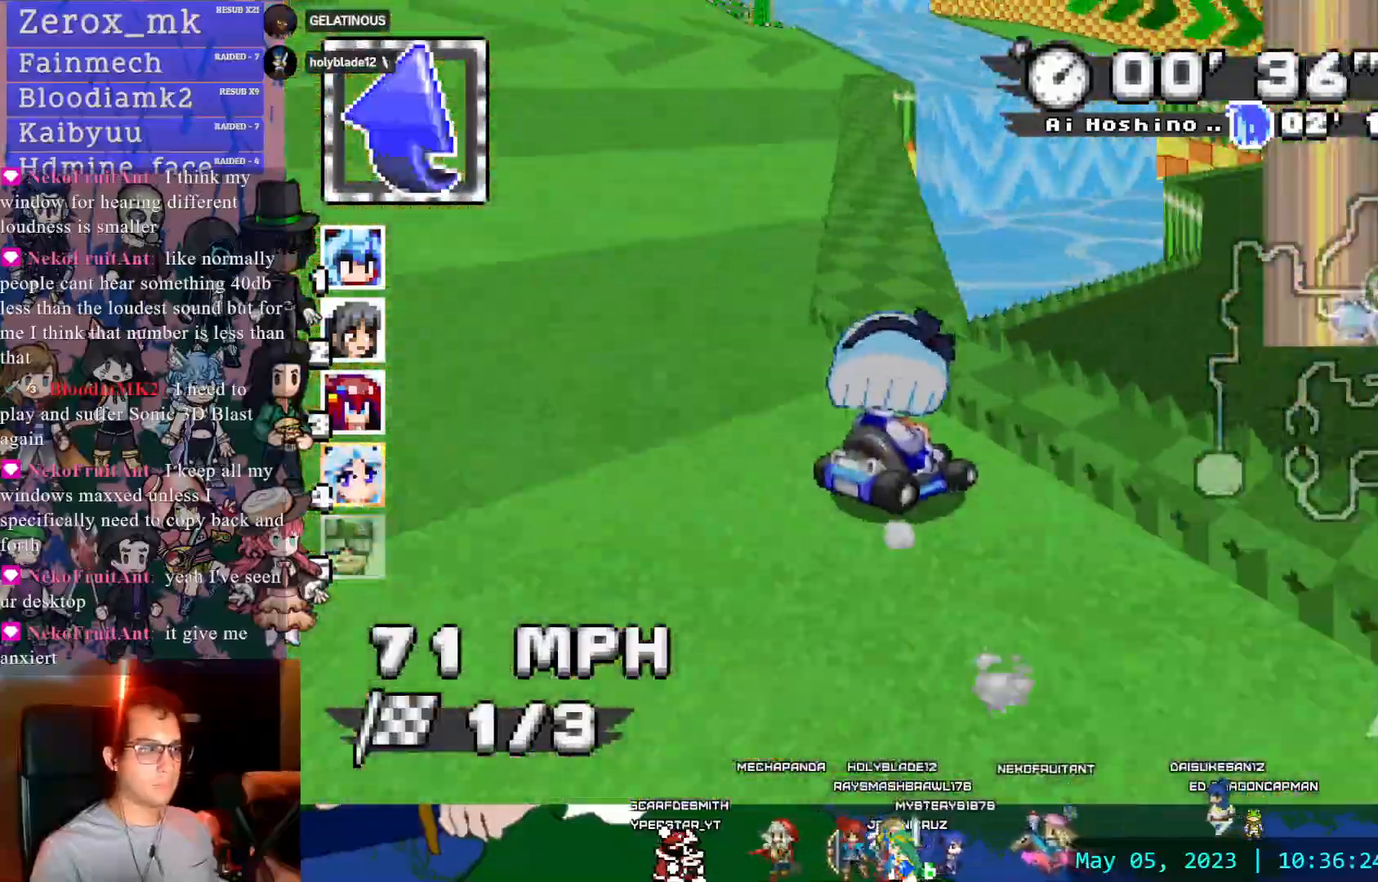
{"buttons": ["CROSS", "R1"], "left_stick": "center", "right_stick": "center", "events": [[350, "DPAD_DOWN", "down"], [467, "DPAD_DOWN", "up"]]}
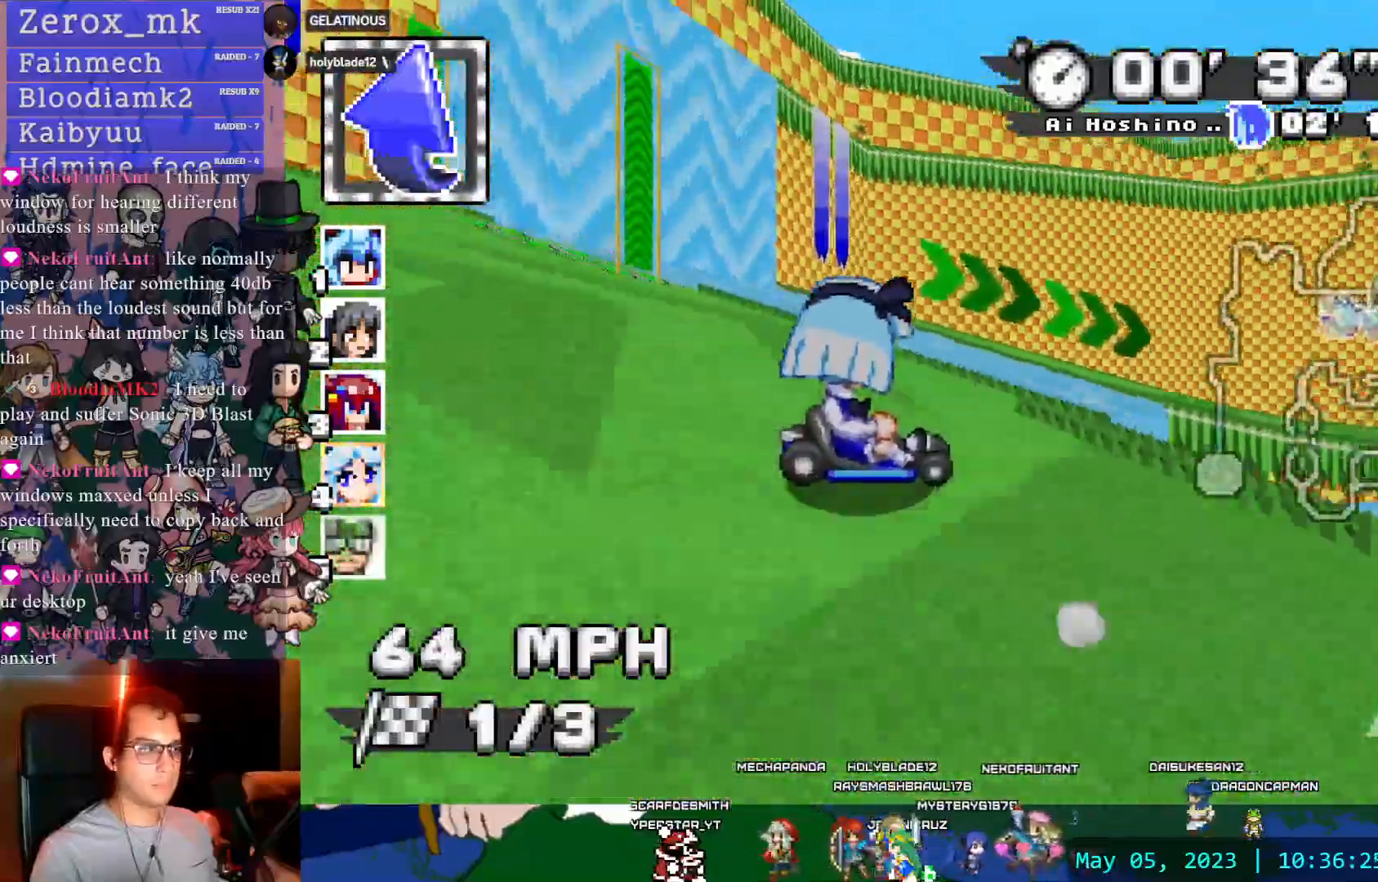
{"buttons": ["CROSS", "R1"], "left_stick": "center", "right_stick": "center", "events": [[33, "left_stick", "right"], [467, "left_stick", "center"]]}
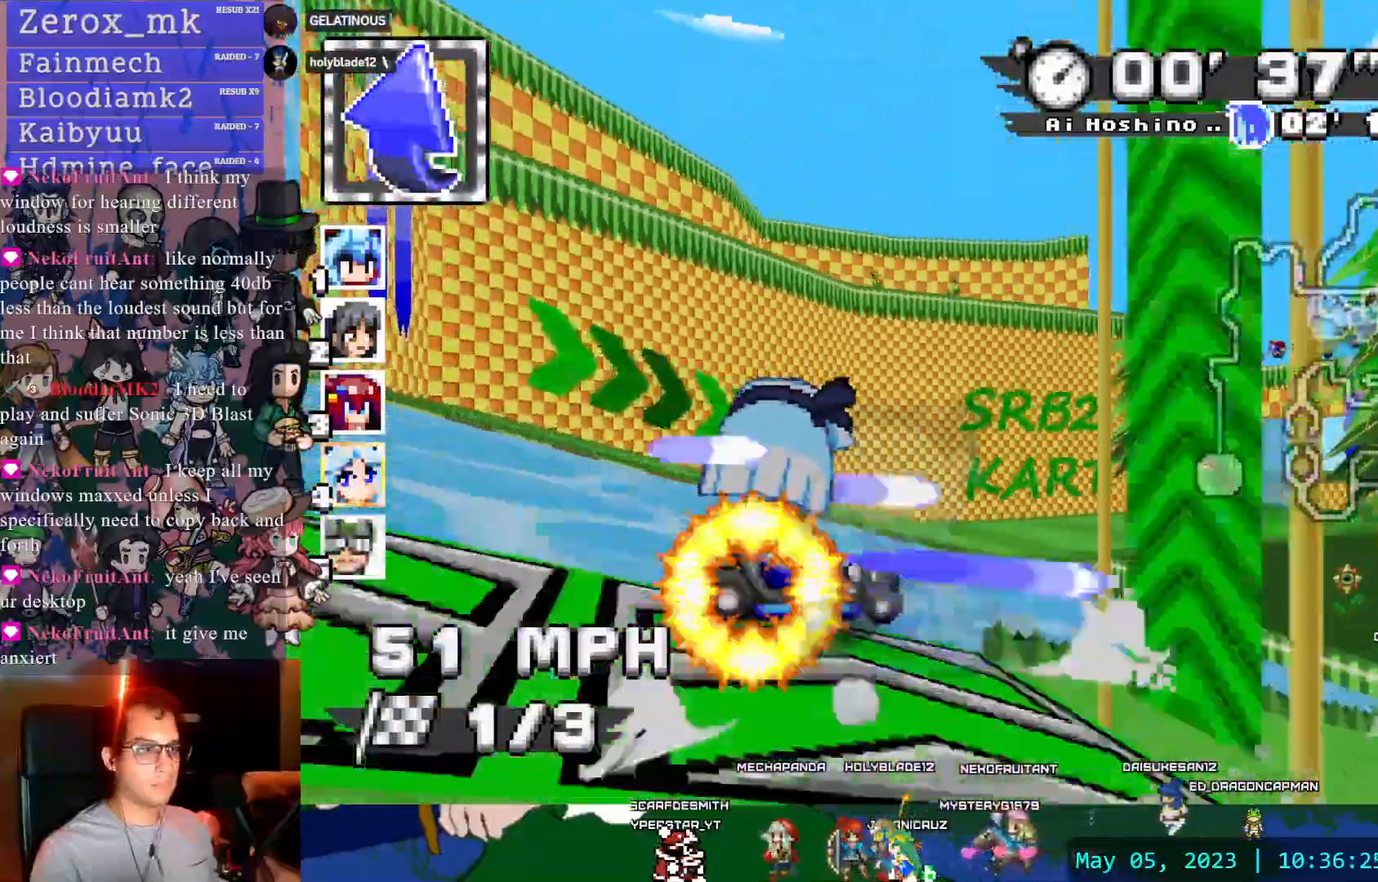
{"buttons": ["CROSS", "R1"], "left_stick": "center", "right_stick": "center", "events": [[350, "DPAD_DOWN", "down"], [450, "DPAD_DOWN", "up"]]}